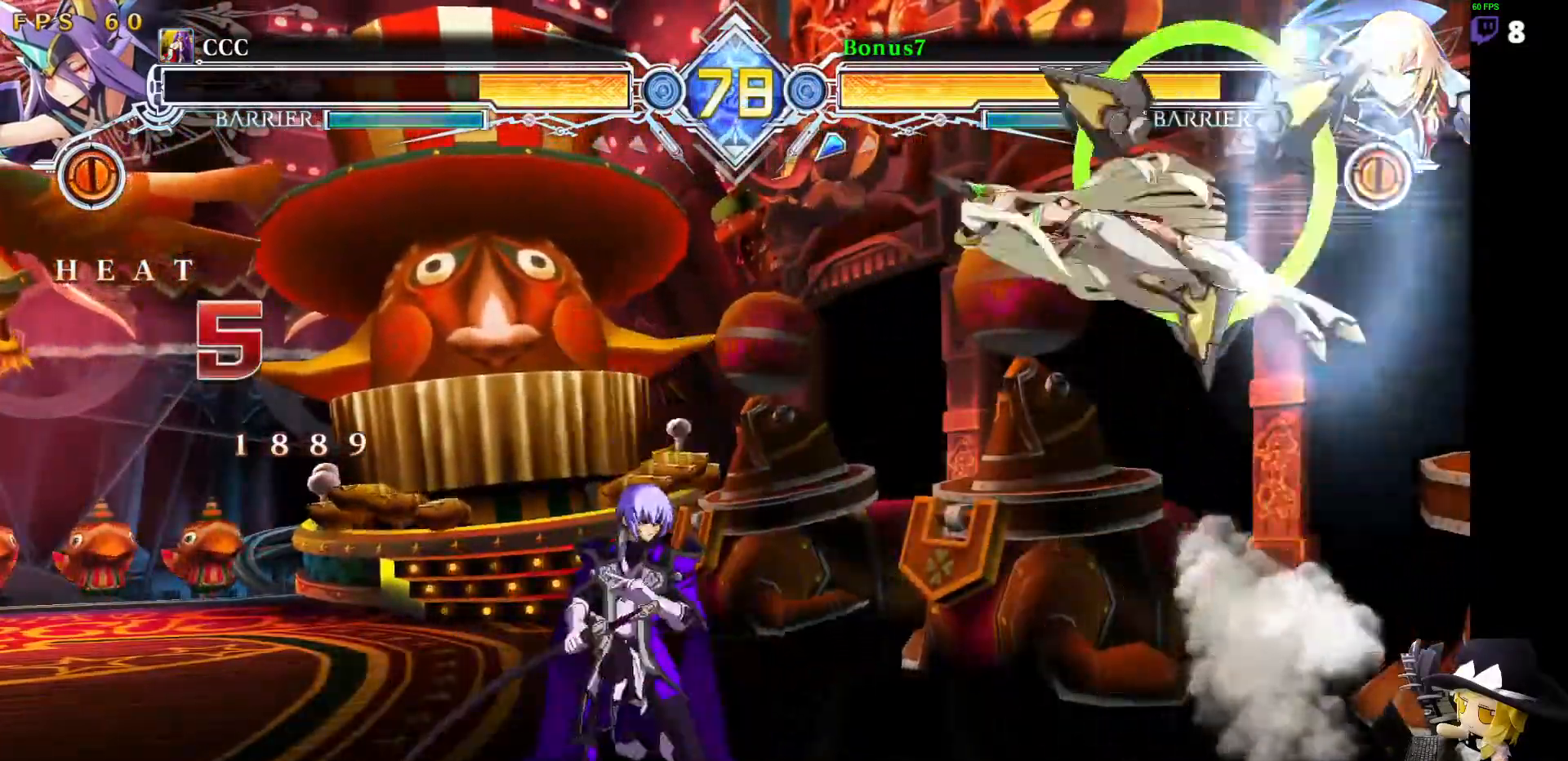
Gameplay with a controller (arcade stick); each line is a JSON object with the inputs held at the frame after it. "events" lists button and stick changes between this image and that frame as [ms after this image, input, new state], when the widget could be followed in between. Not read: L3 R3 other_buttons.
{"buttons": ["DPAD_LEFT"], "events": [[51, "DPAD_DOWN", "up"], [118, "DPAD_UP", "down"], [236, "DPAD_UP", "up"], [270, "R1", "down"], [270, "TRIANGLE", "down"], [371, "R1", "up"], [371, "TRIANGLE", "up"]]}
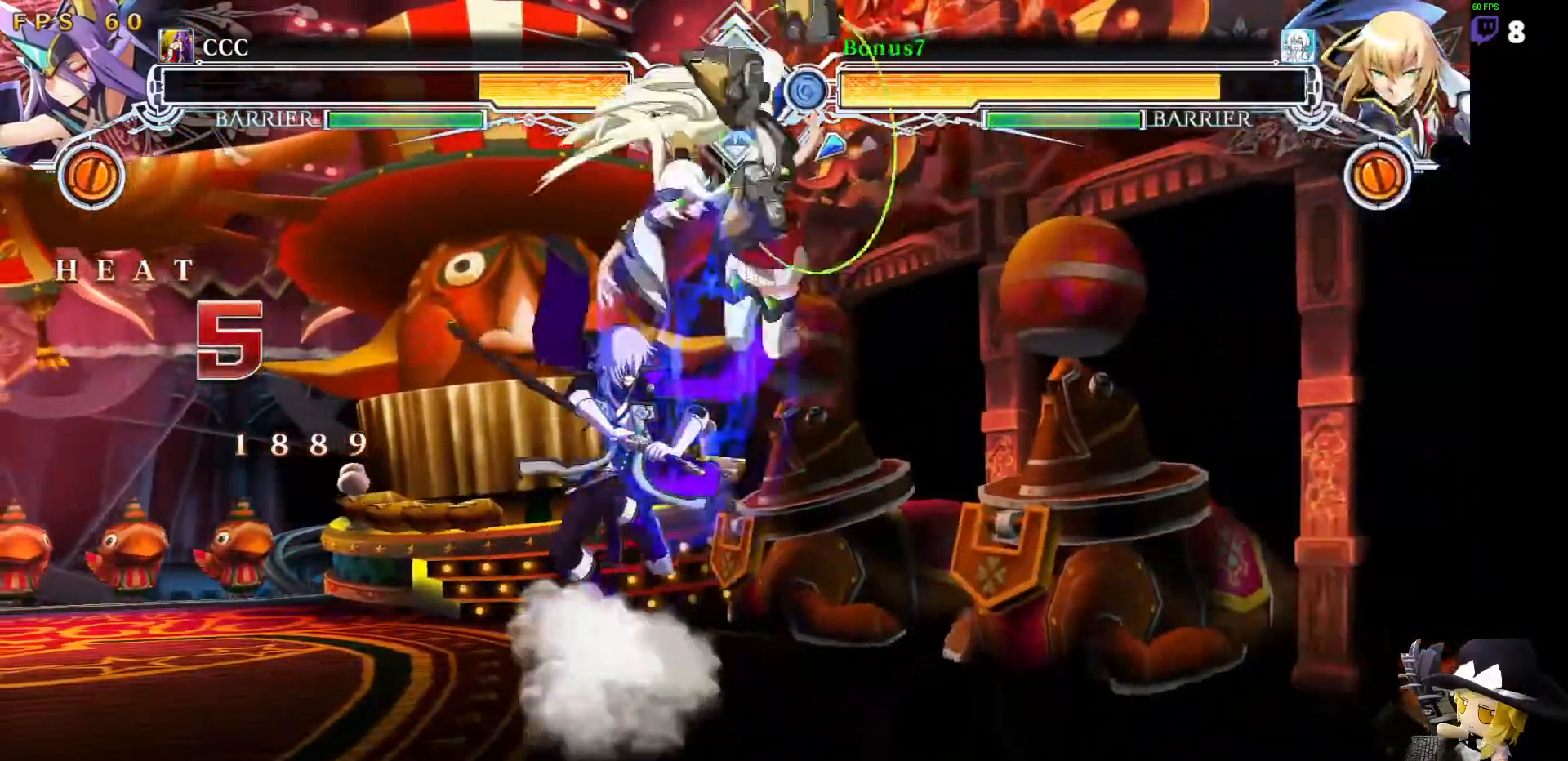
{"buttons": ["DPAD_LEFT"], "events": [[438, "DPAD_LEFT", "up"], [489, "DPAD_LEFT", "down"]]}
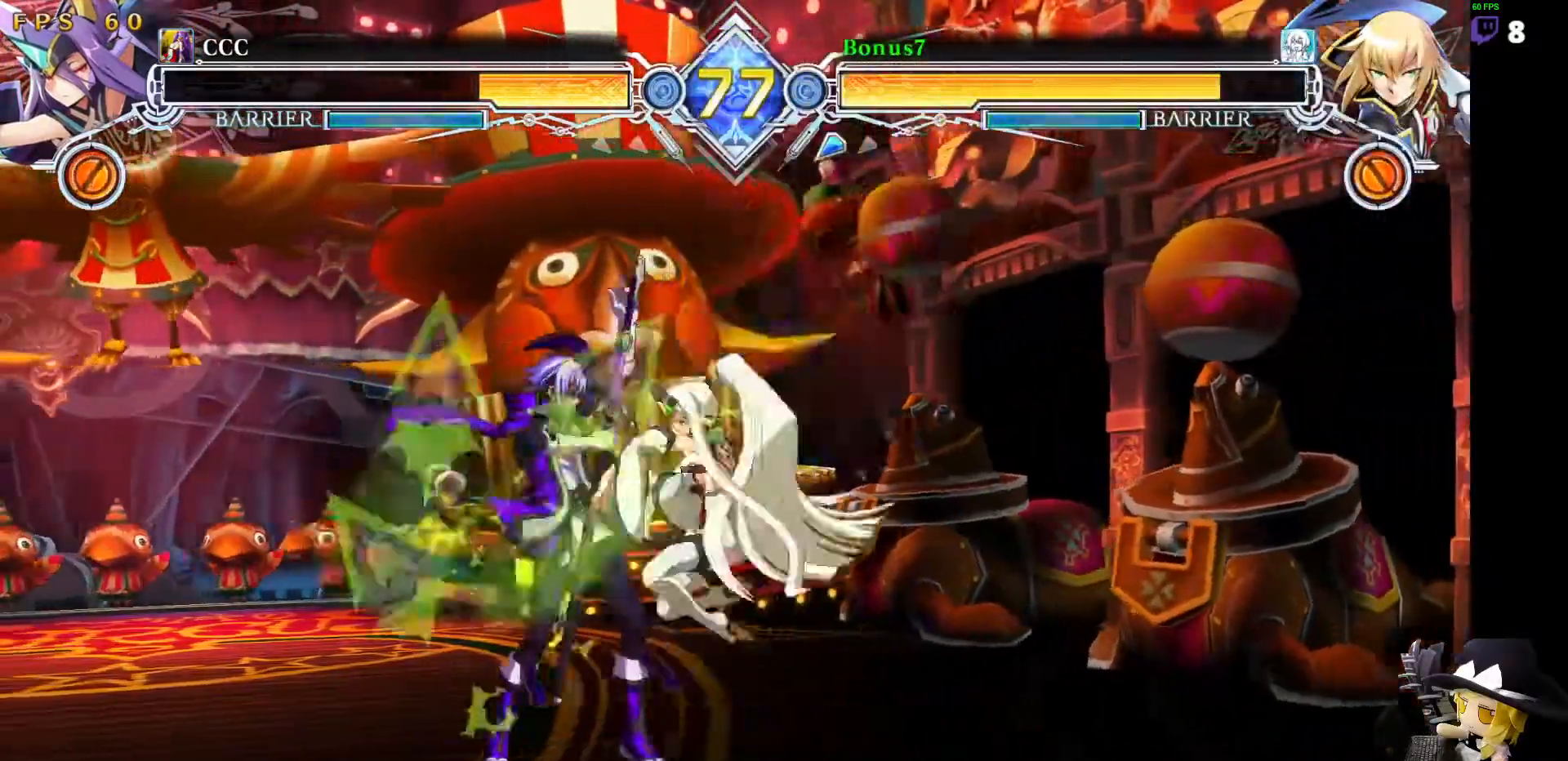
{"buttons": ["SQUARE", "TRIANGLE", "DPAD_DOWN", "DPAD_LEFT"], "events": [[219, "DPAD_DOWN", "down"], [286, "SQUARE", "down"], [286, "TRIANGLE", "down"]]}
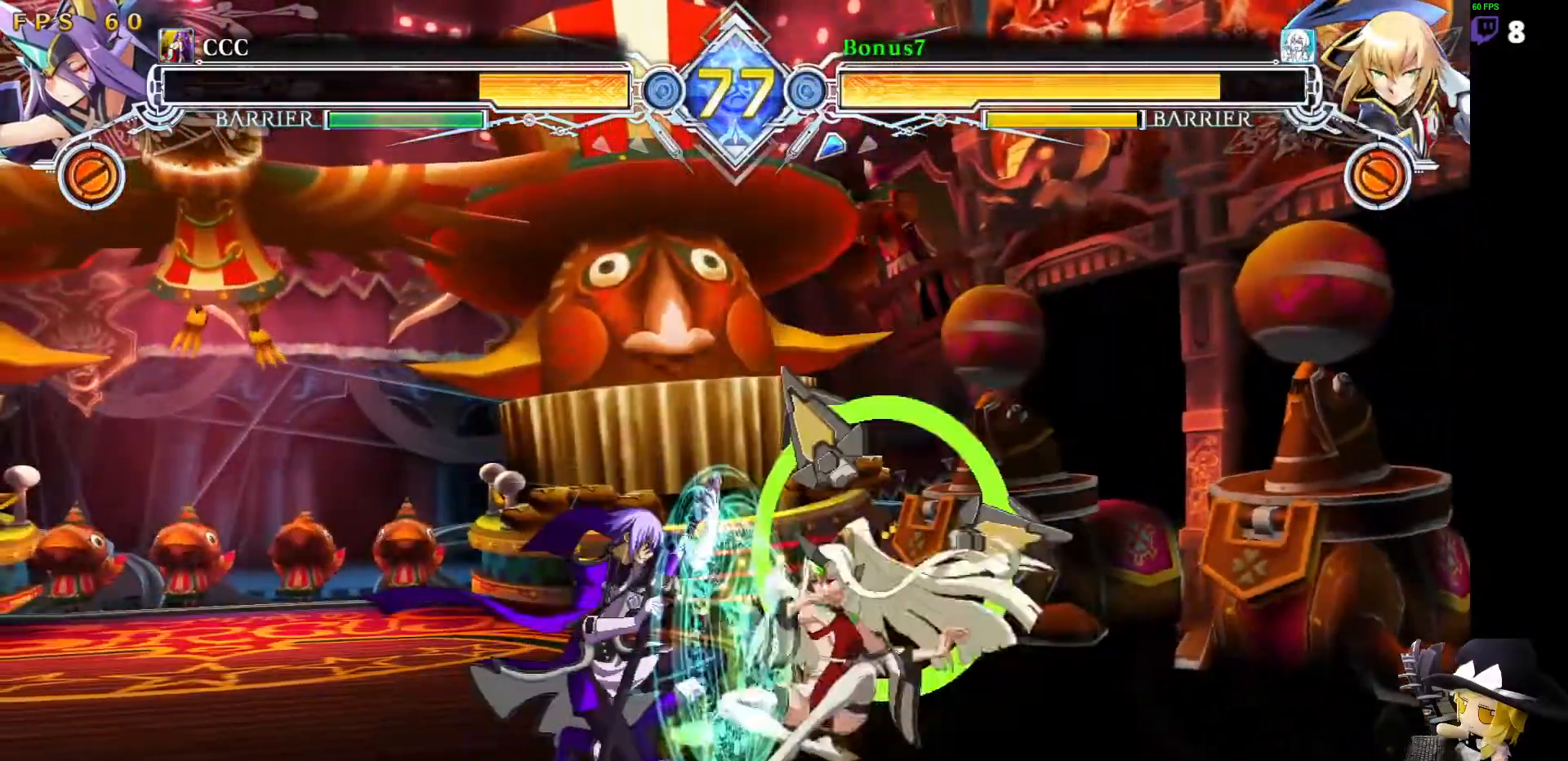
{"buttons": ["DPAD_DOWN", "DPAD_LEFT"], "events": [[203, "SQUARE", "up"], [220, "TRIANGLE", "up"]]}
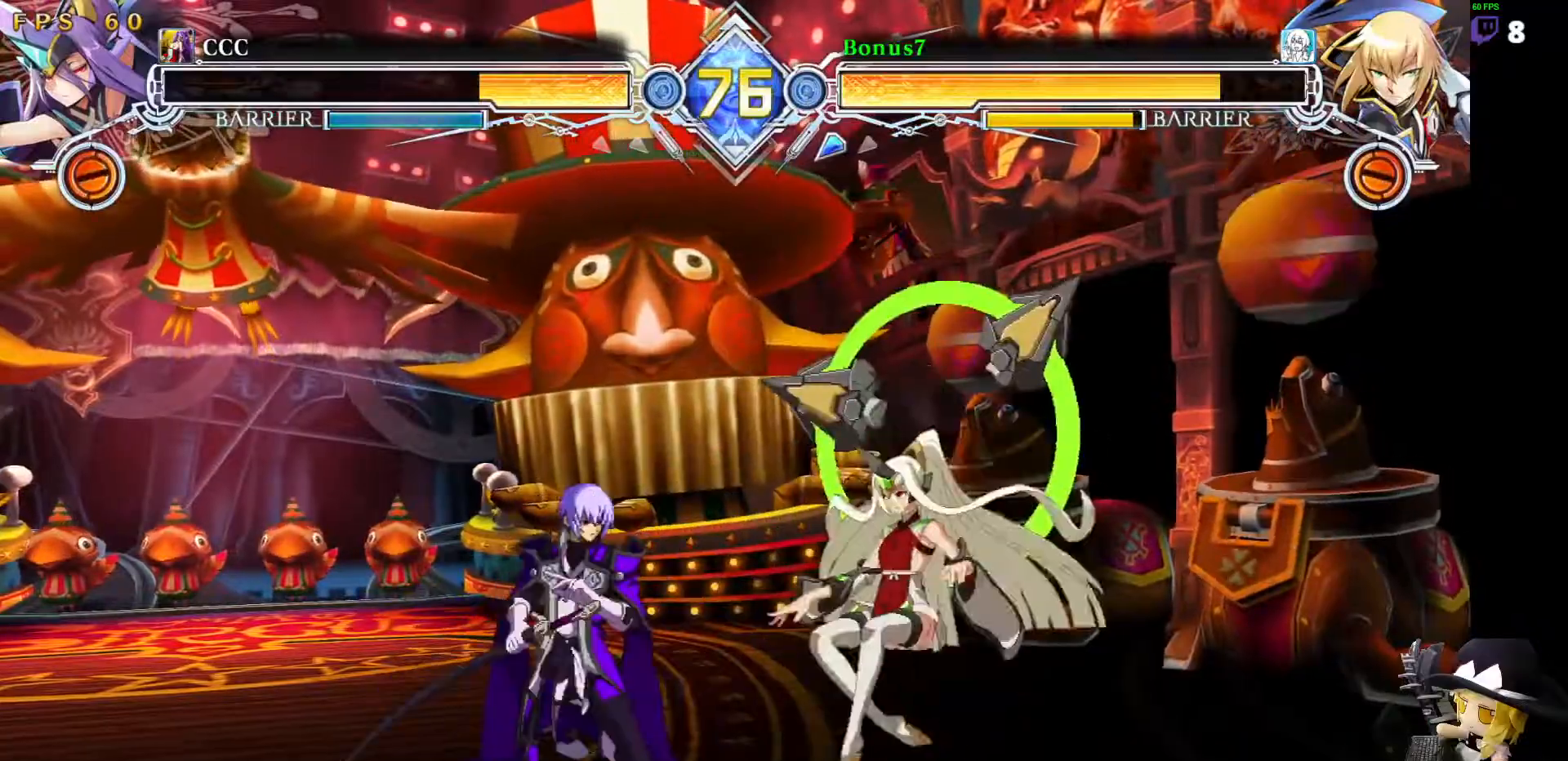
{"buttons": ["DPAD_DOWN", "DPAD_LEFT"], "events": []}
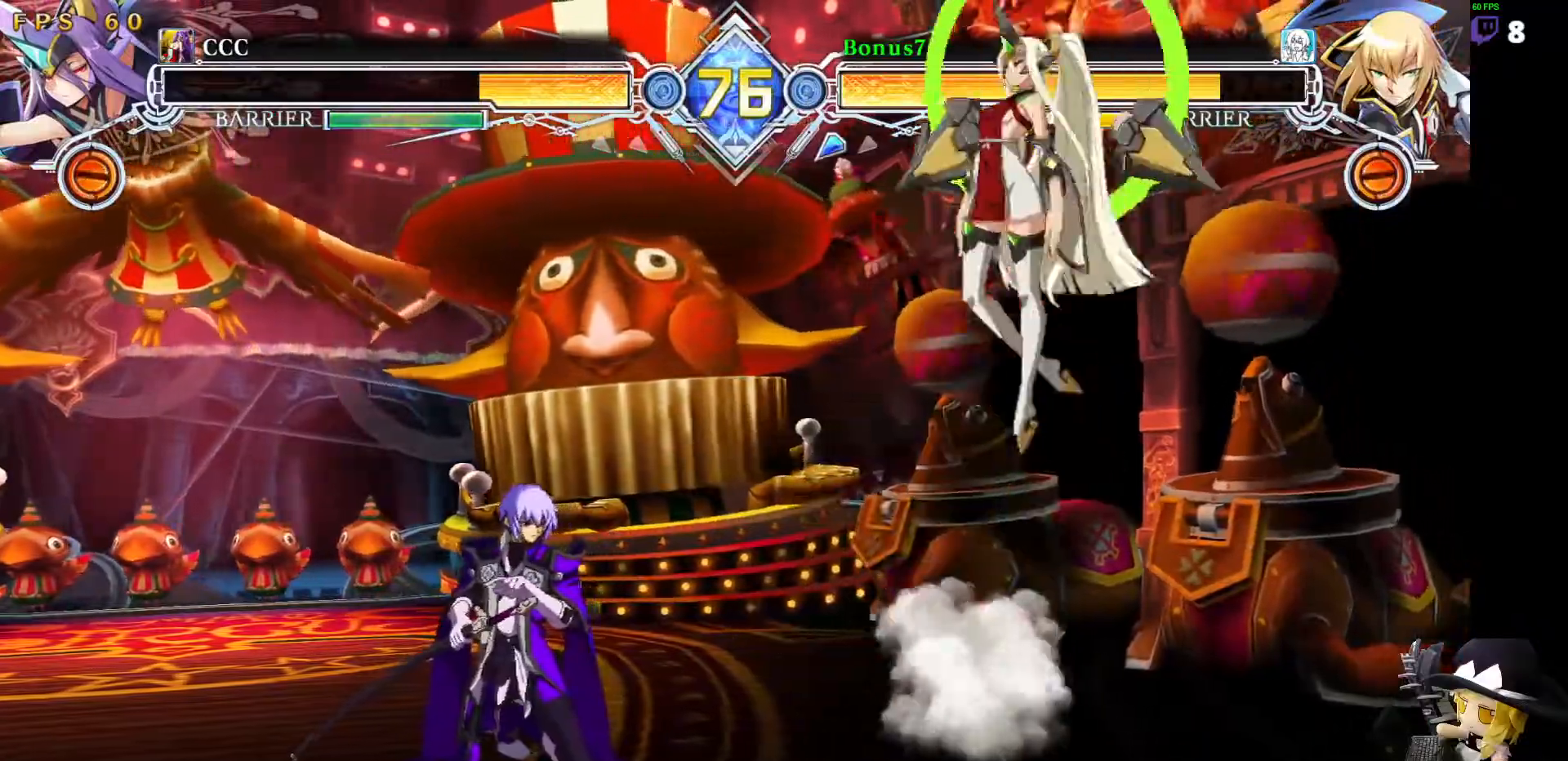
{"buttons": ["TRIANGLE", "DPAD_LEFT"], "events": [[51, "DPAD_DOWN", "up"], [135, "DPAD_UP", "down"], [287, "DPAD_UP", "up"], [455, "TRIANGLE", "down"]]}
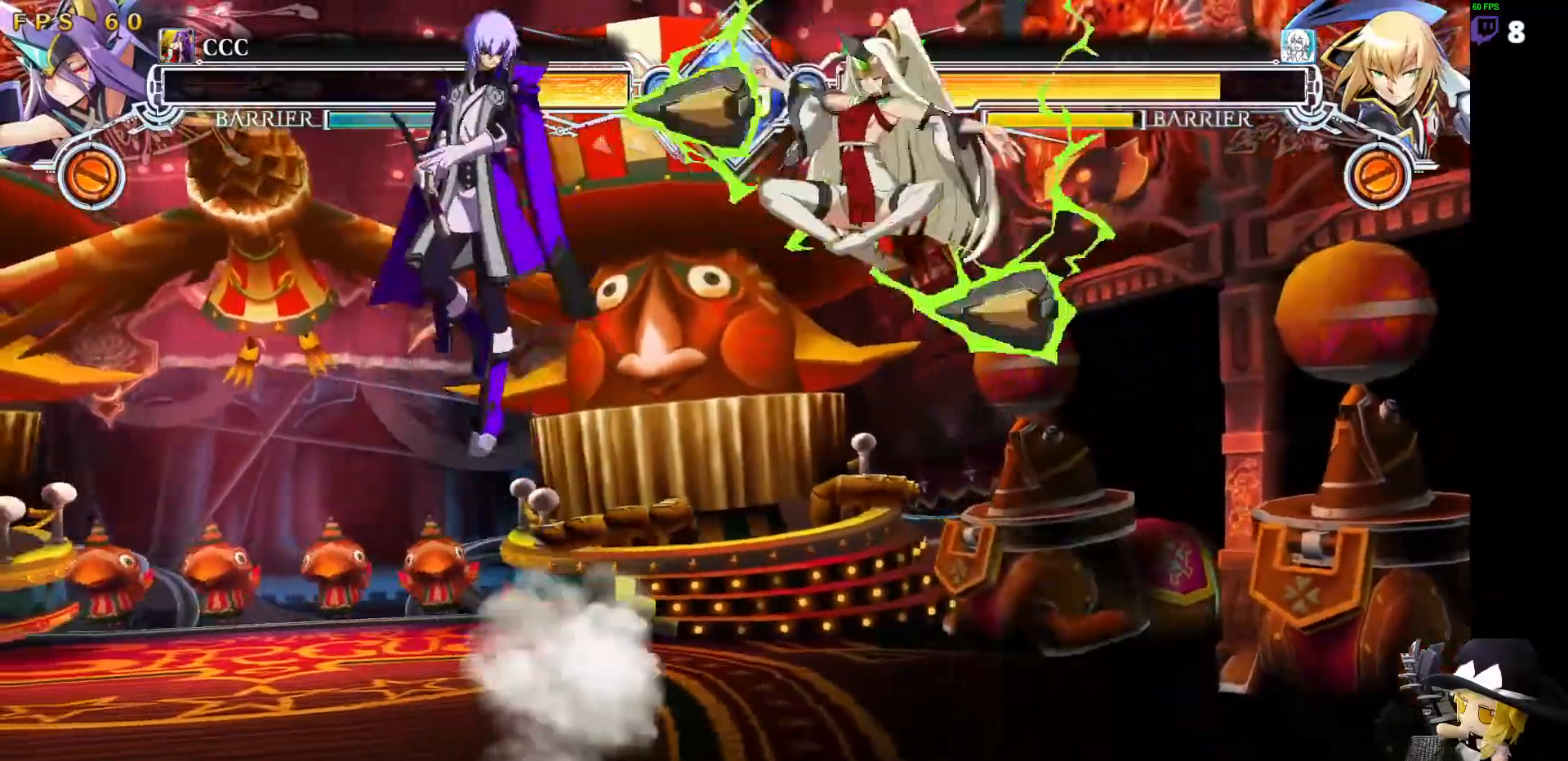
{"buttons": [], "events": [[84, "TRIANGLE", "up"], [303, "DPAD_LEFT", "up"], [438, "DPAD_RIGHT", "down"], [489, "DPAD_RIGHT", "up"]]}
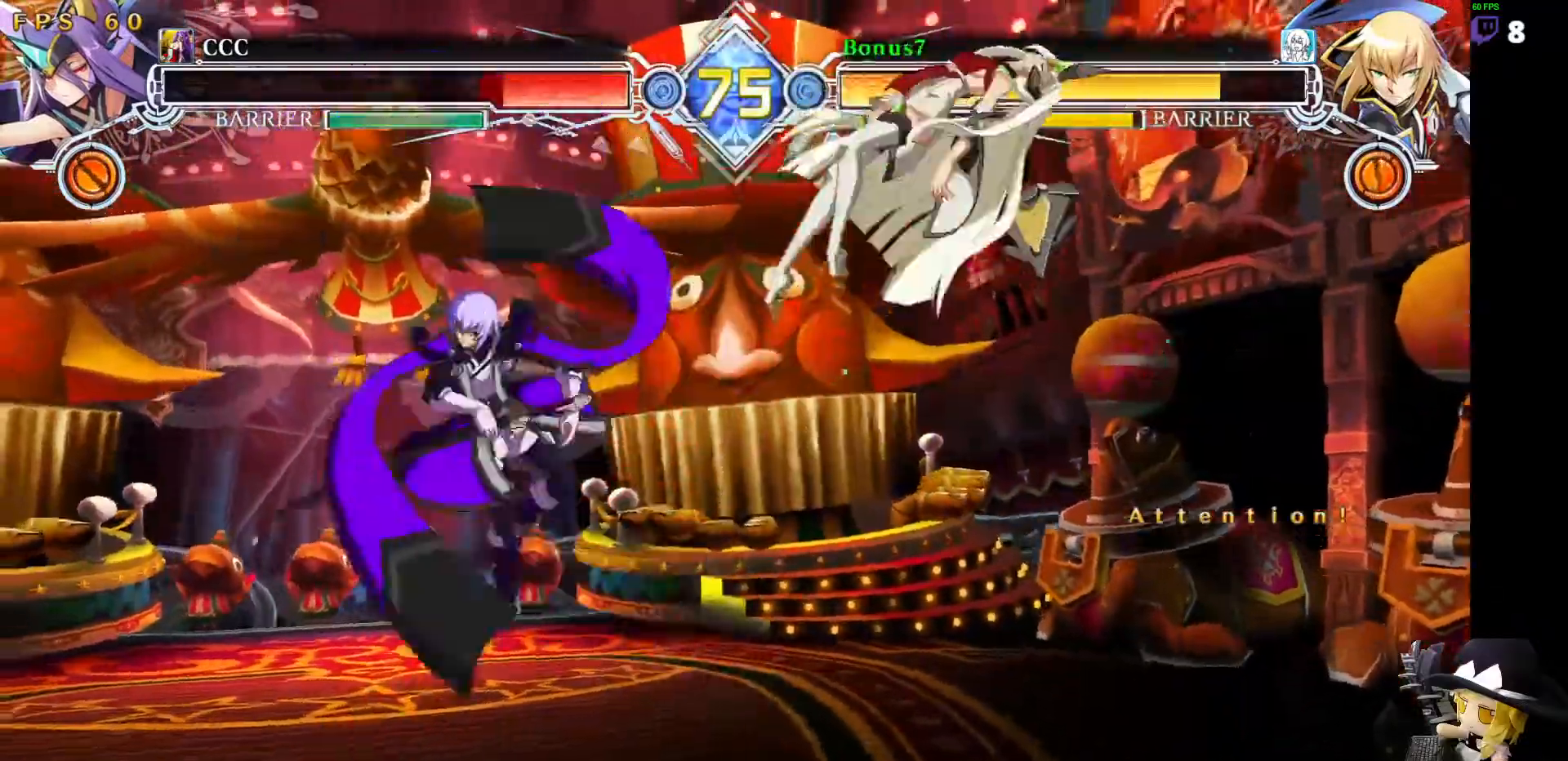
{"buttons": ["DPAD_DOWN"], "events": [[67, "DPAD_RIGHT", "down"], [337, "DPAD_DOWN", "down"], [370, "DPAD_RIGHT", "up"]]}
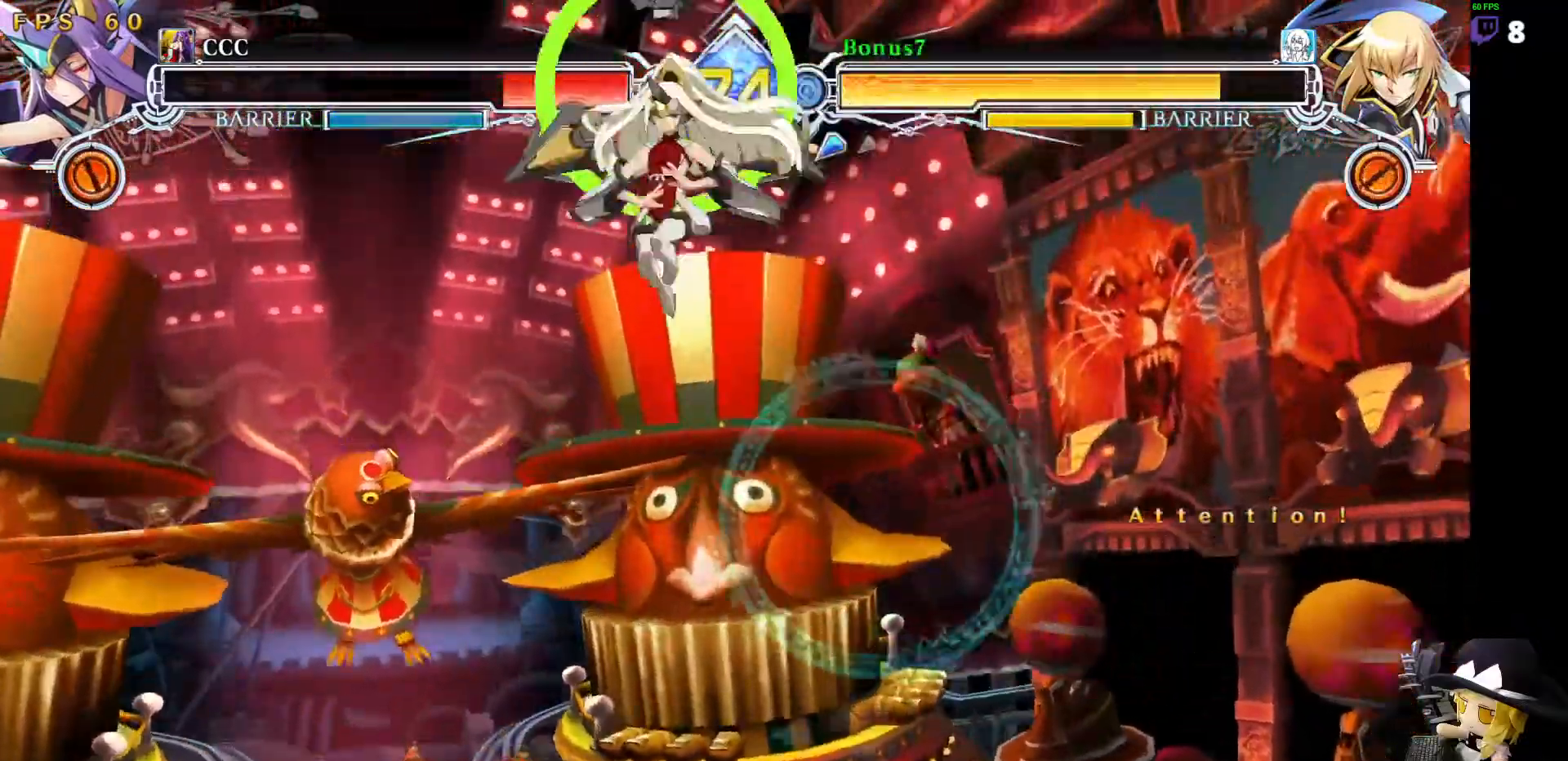
{"buttons": ["DPAD_DOWN"], "events": [[135, "DPAD_DOWN", "up"], [270, "DPAD_LEFT", "down"], [320, "DPAD_LEFT", "up"], [388, "DPAD_LEFT", "down"], [472, "DPAD_DOWN", "down"], [506, "DPAD_LEFT", "up"]]}
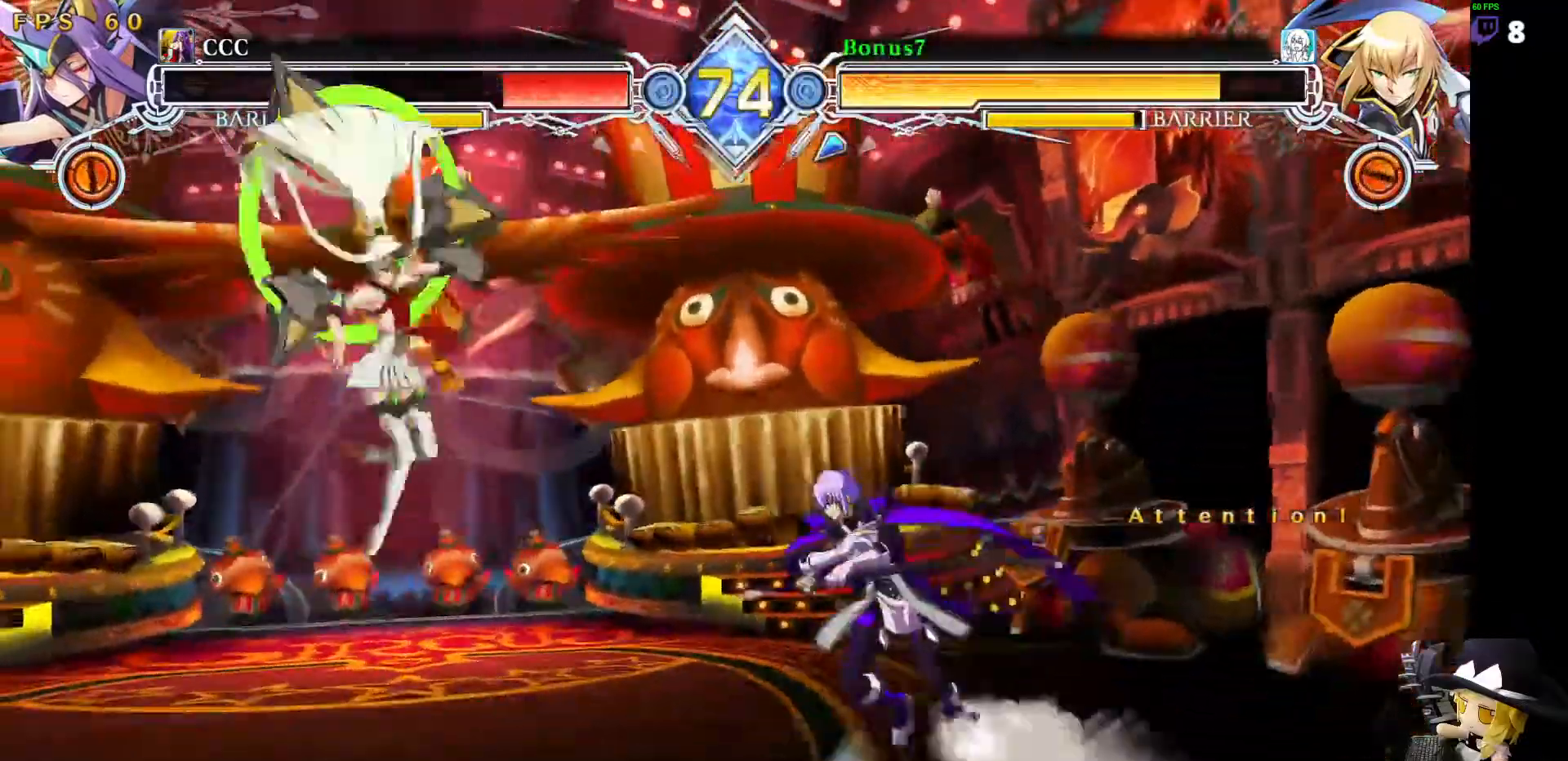
{"buttons": ["DPAD_DOWN", "DPAD_LEFT"], "events": [[101, "R1", "down"], [202, "DPAD_DOWN", "up"], [354, "DPAD_LEFT", "down"], [371, "R1", "up"], [404, "DPAD_DOWN", "down"]]}
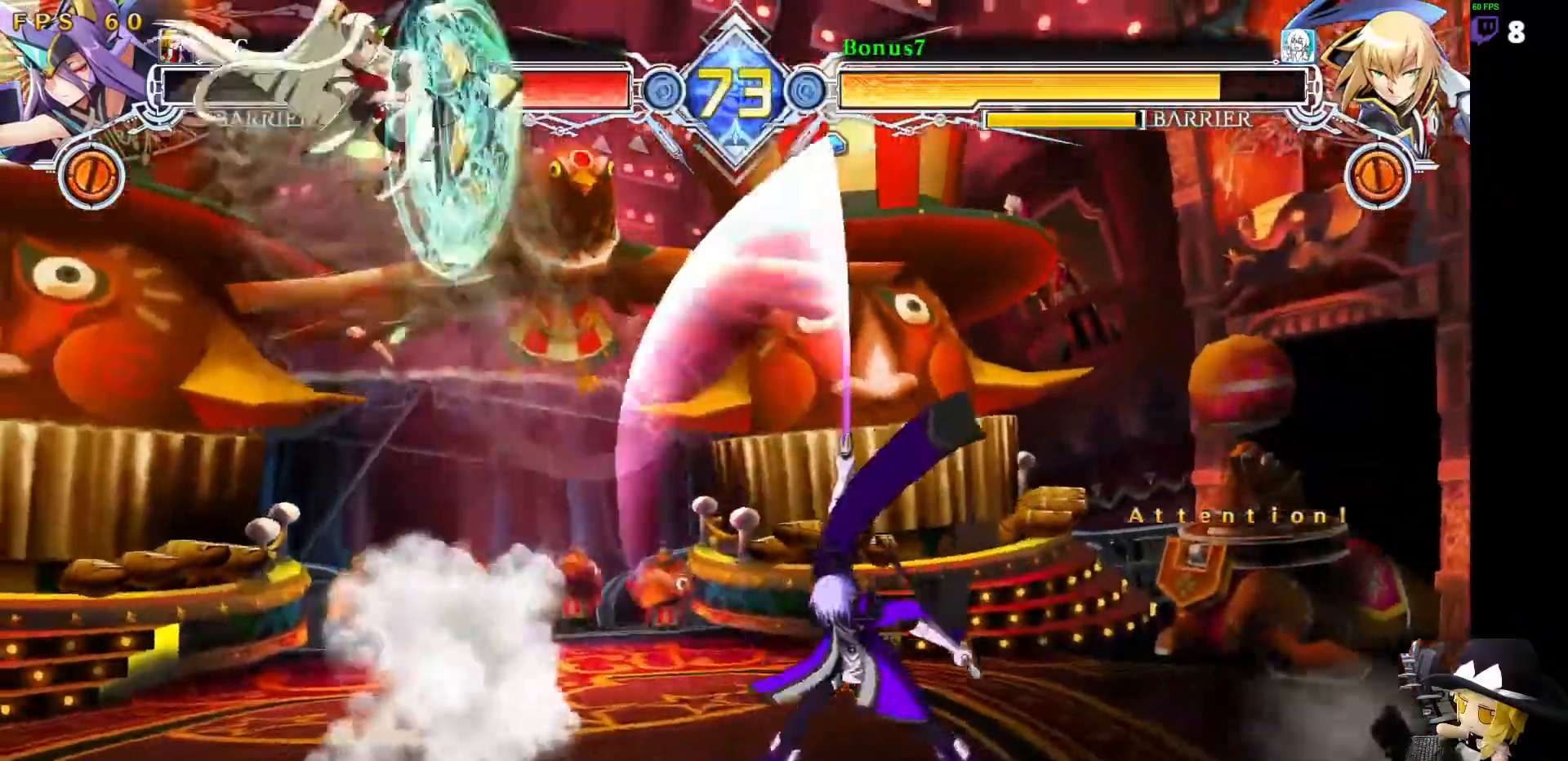
{"buttons": ["DPAD_LEFT"]}
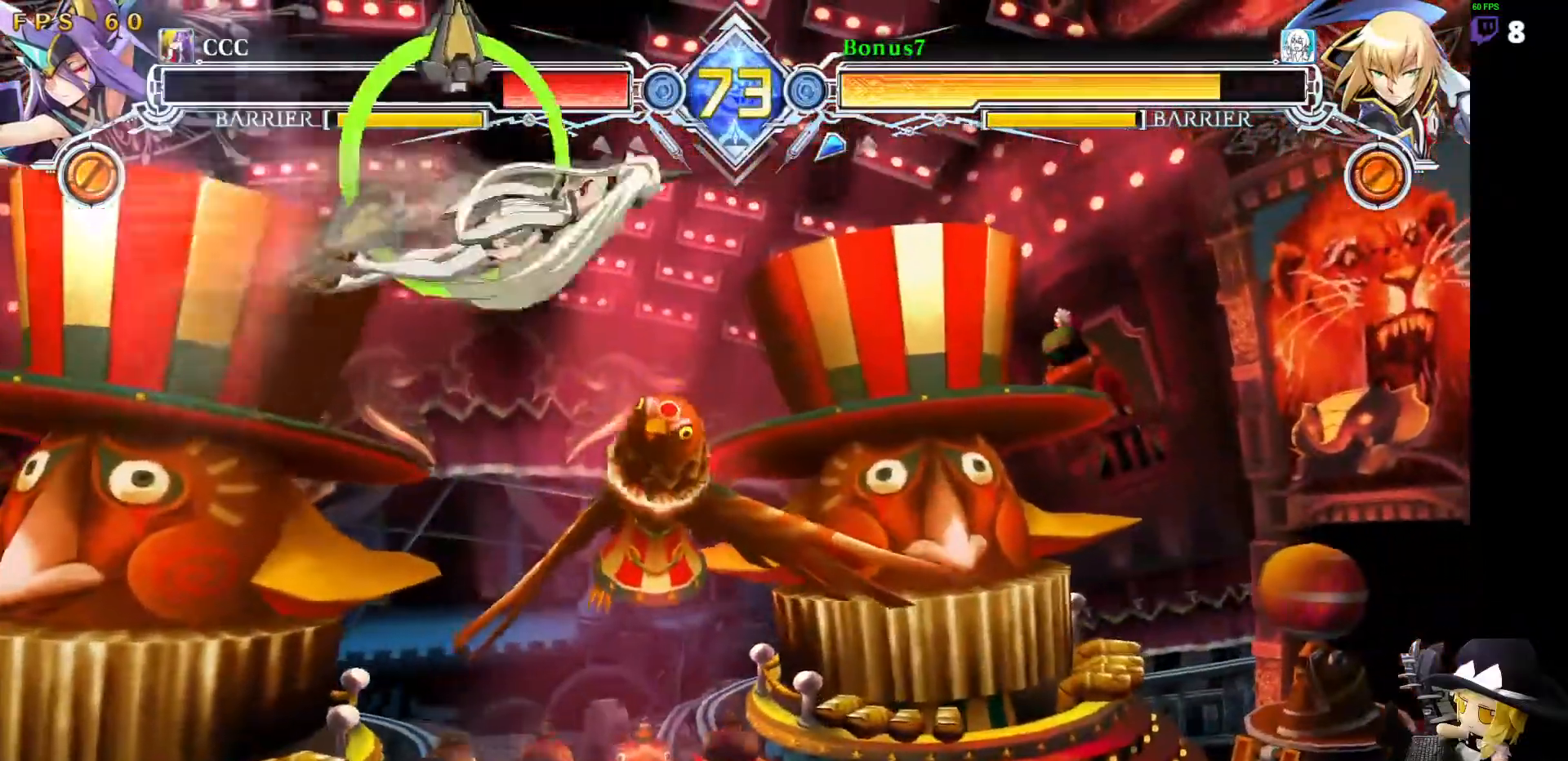
{"buttons": [], "events": [[338, "DPAD_LEFT", "up"]]}
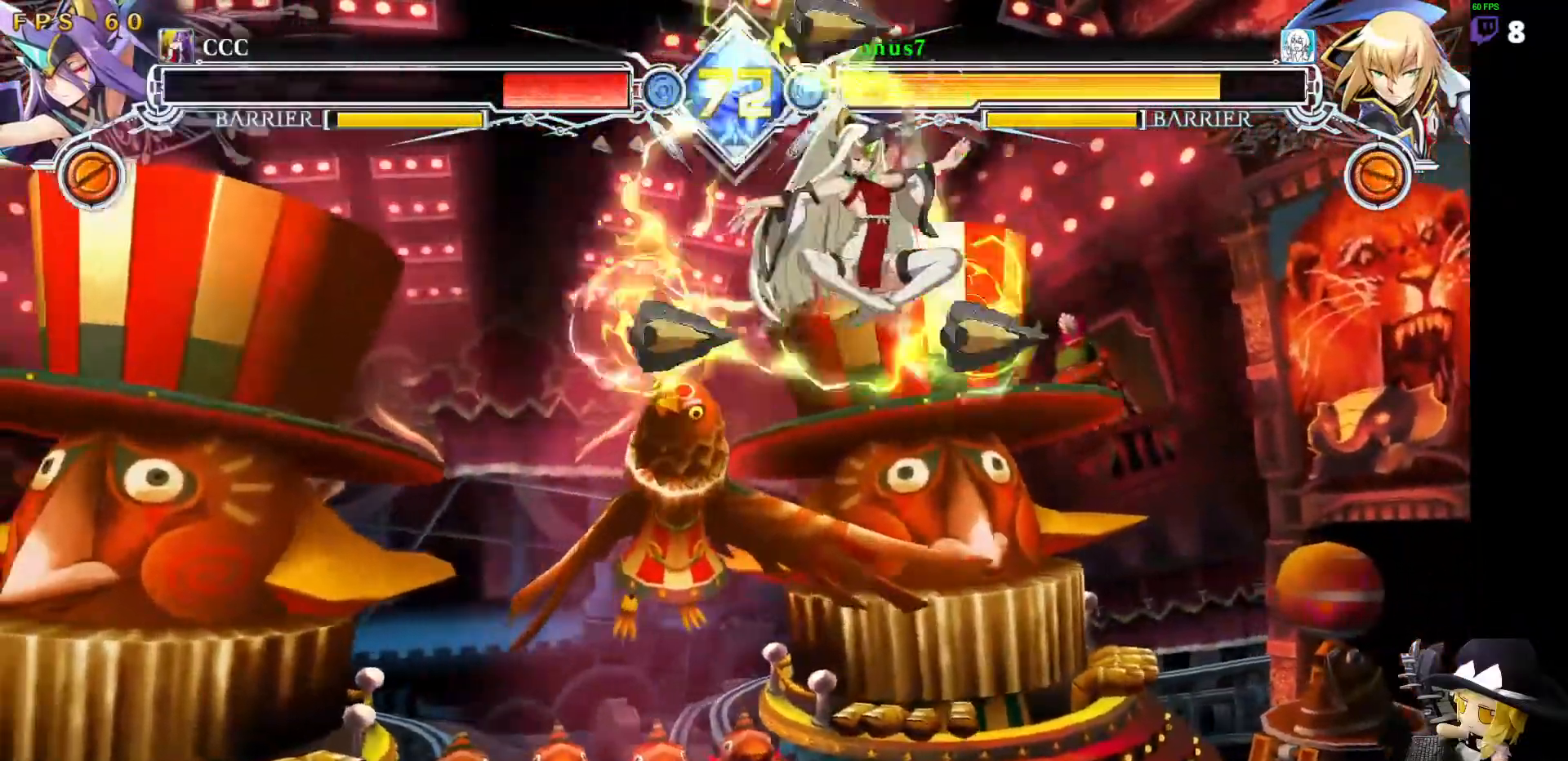
{"buttons": ["DPAD_LEFT"]}
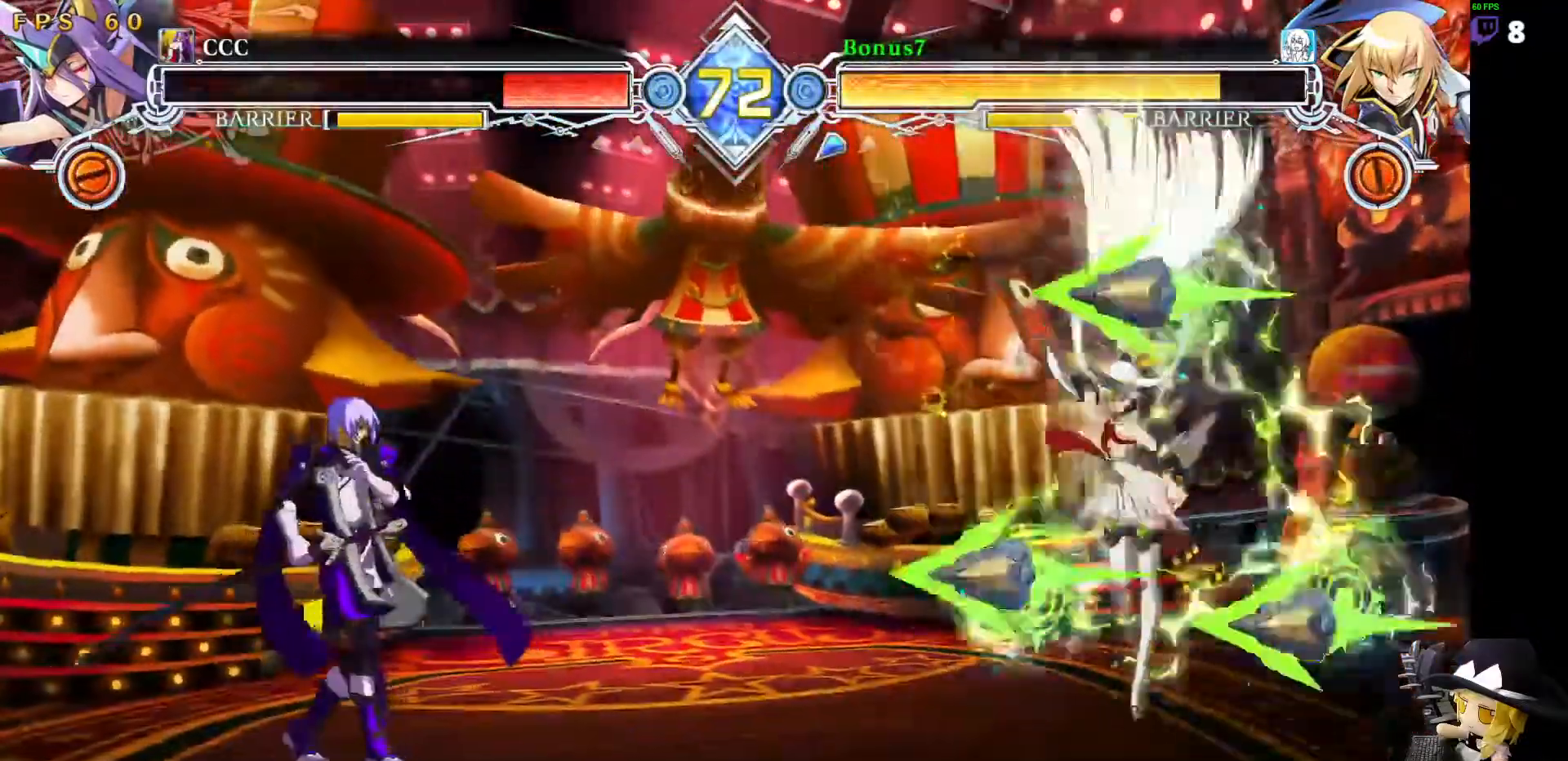
{"buttons": [], "events": [[472, "DPAD_LEFT", "up"]]}
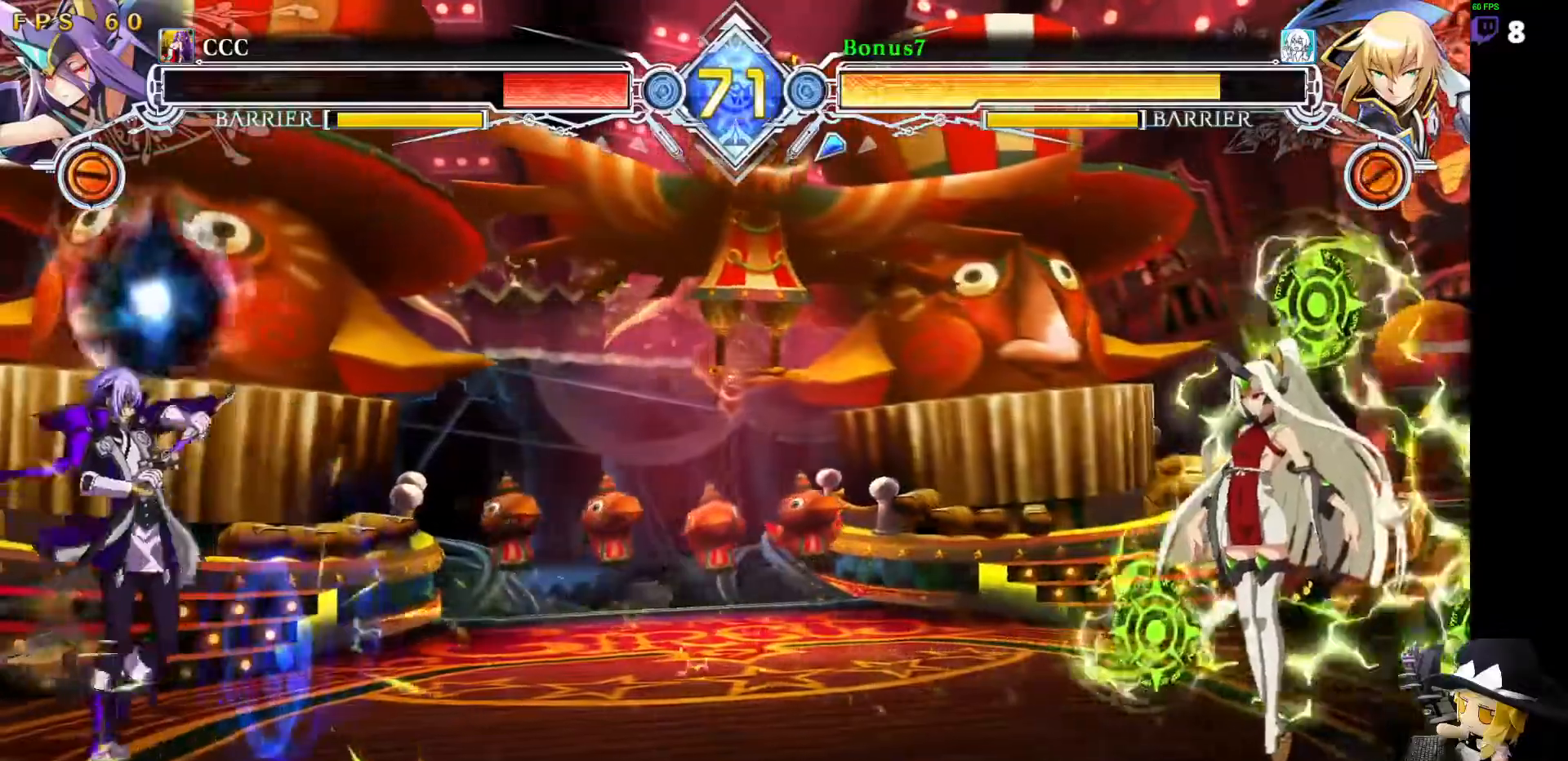
{"buttons": ["SQUARE", "TRIANGLE", "DPAD_LEFT"], "events": [[33, "DPAD_RIGHT", "down"], [84, "DPAD_RIGHT", "up"], [135, "DPAD_RIGHT", "down"], [337, "DPAD_RIGHT", "up"], [337, "DPAD_UP", "down"], [387, "DPAD_LEFT", "down"], [438, "SQUARE", "down"], [438, "TRIANGLE", "down"], [505, "DPAD_UP", "up"]]}